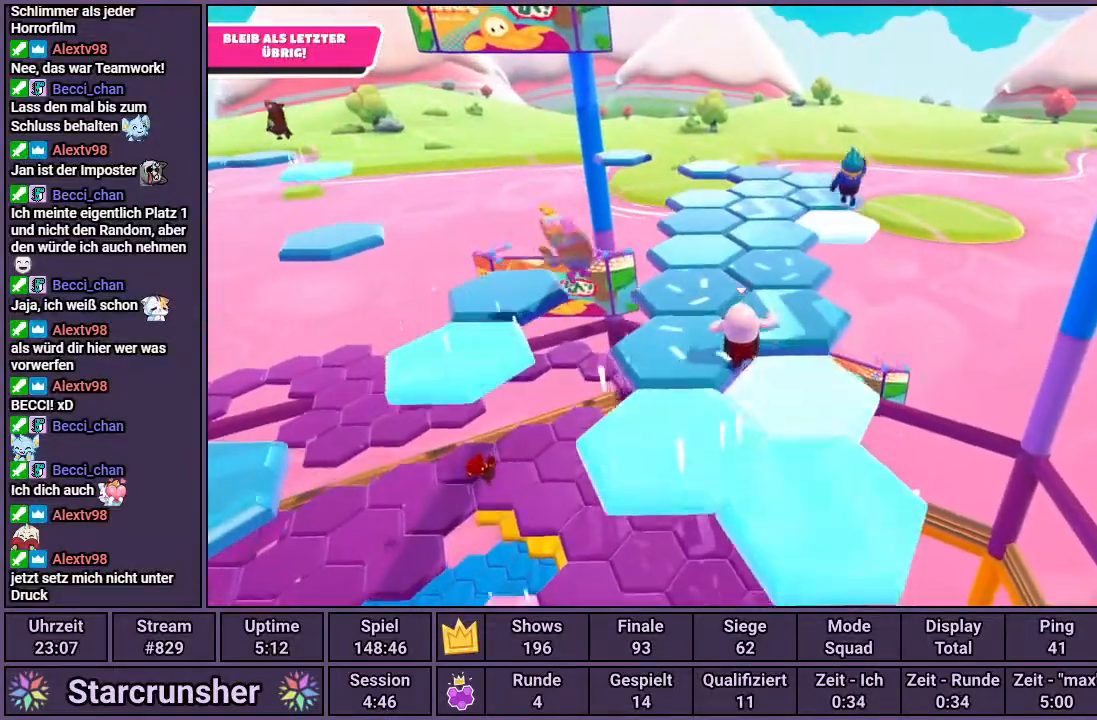
Gameplay with a controller (PlayStation layout); each line is a JSON object with the inputs held at the frame after it. "events" lists button and stick changes between this image and that frame as [ms after this image, input, new state], when the widget could be followed in between.
{"buttons": [], "left_stick": "up", "right_stick": "center", "events": []}
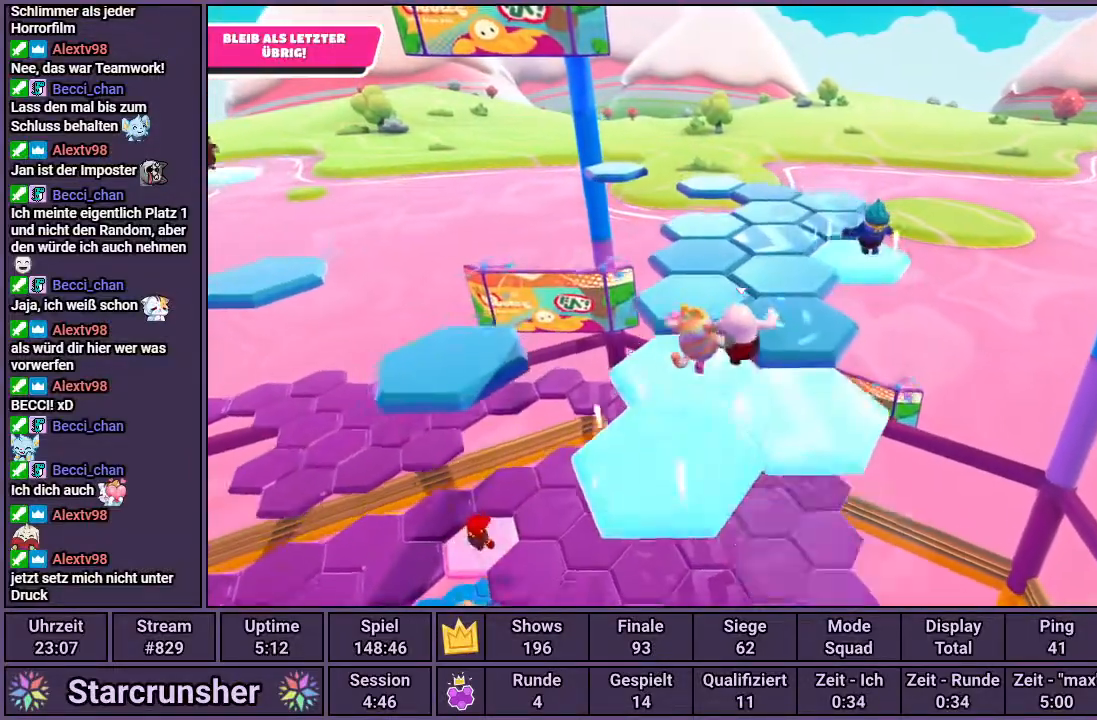
{"buttons": [], "left_stick": "up", "right_stick": "center", "events": []}
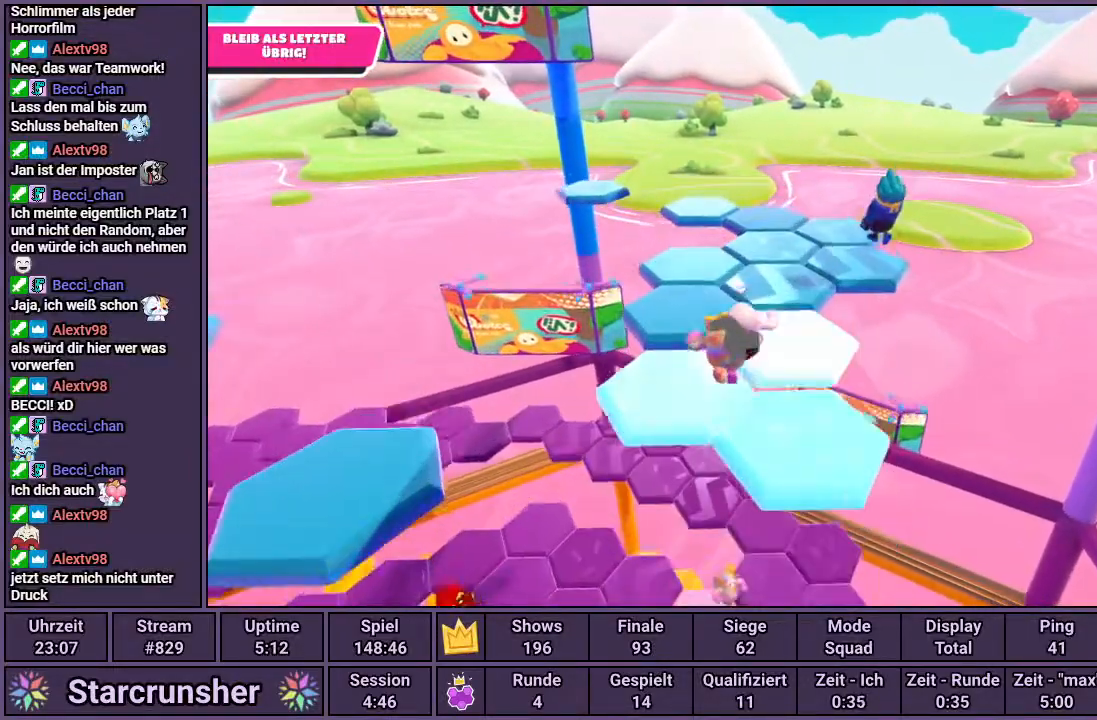
{"buttons": [], "left_stick": "up", "right_stick": "center", "events": []}
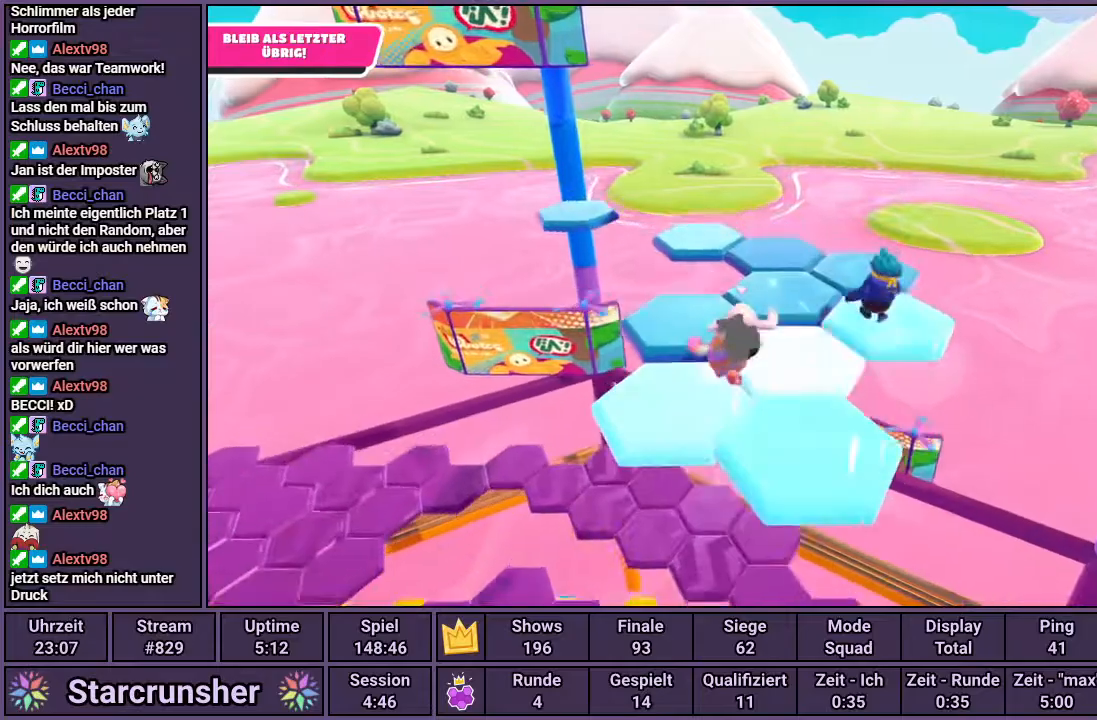
{"buttons": ["CROSS"], "left_stick": "up", "right_stick": "center", "events": [[400, "CROSS", "down"]]}
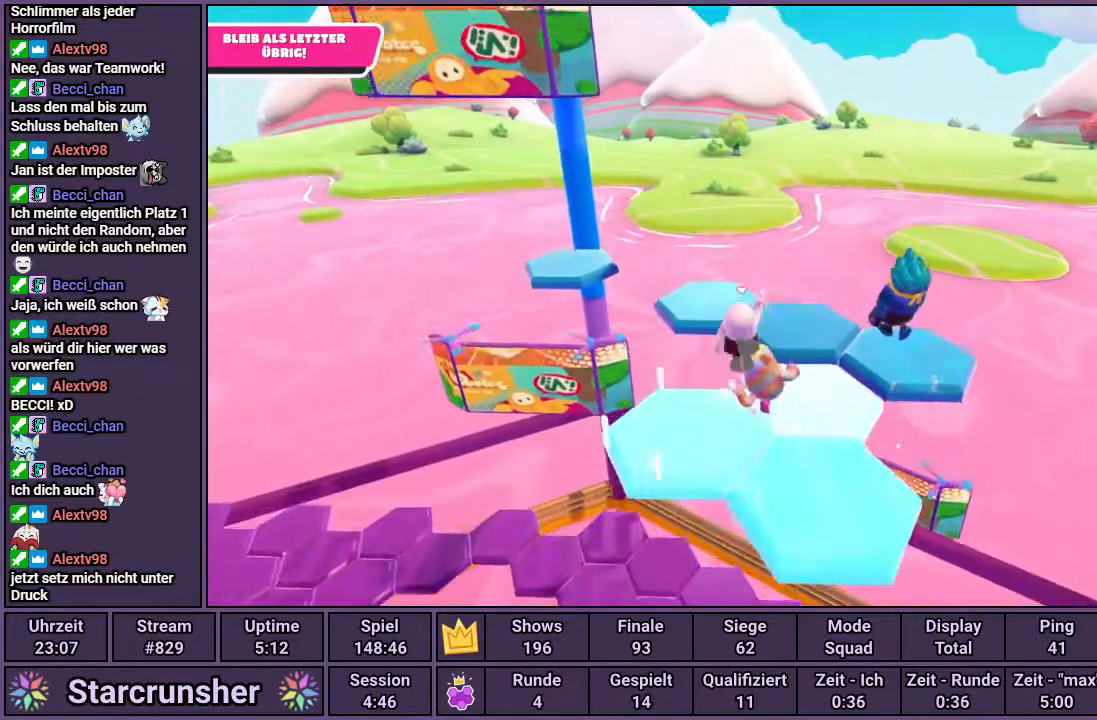
{"buttons": [], "left_stick": "up", "right_stick": "left", "events": [[83, "CROSS", "up"], [283, "right_stick", "left"]]}
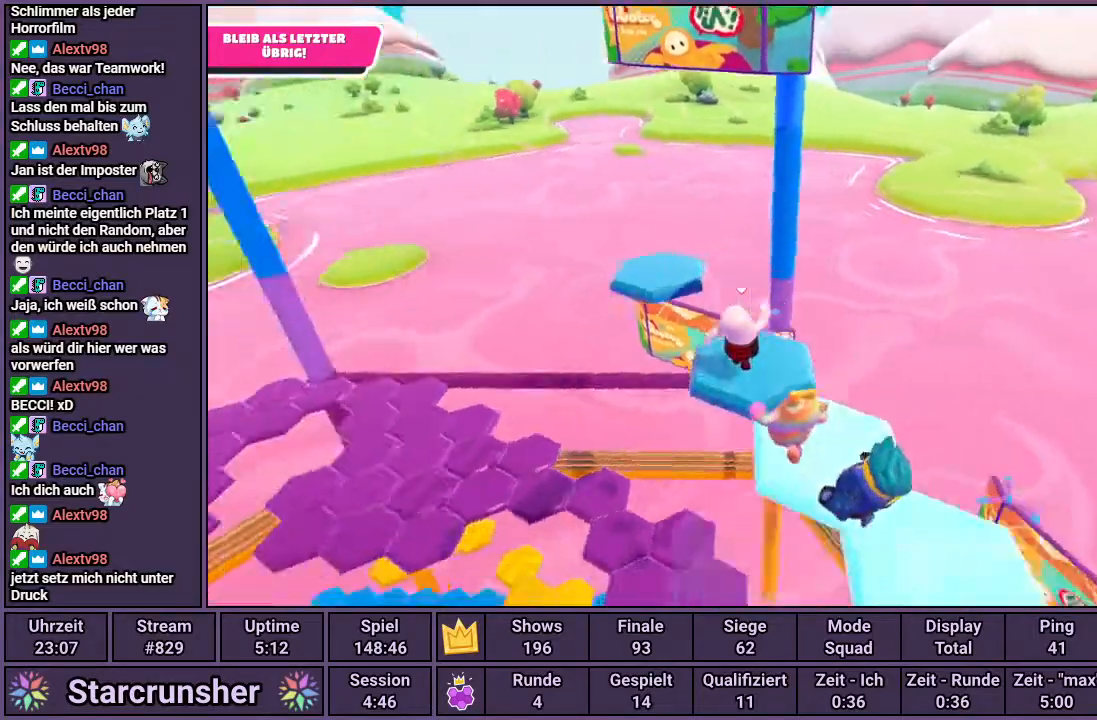
{"buttons": [], "left_stick": "up", "right_stick": "center", "events": [[83, "right_stick", "center"], [317, "CROSS", "down"], [467, "CROSS", "up"]]}
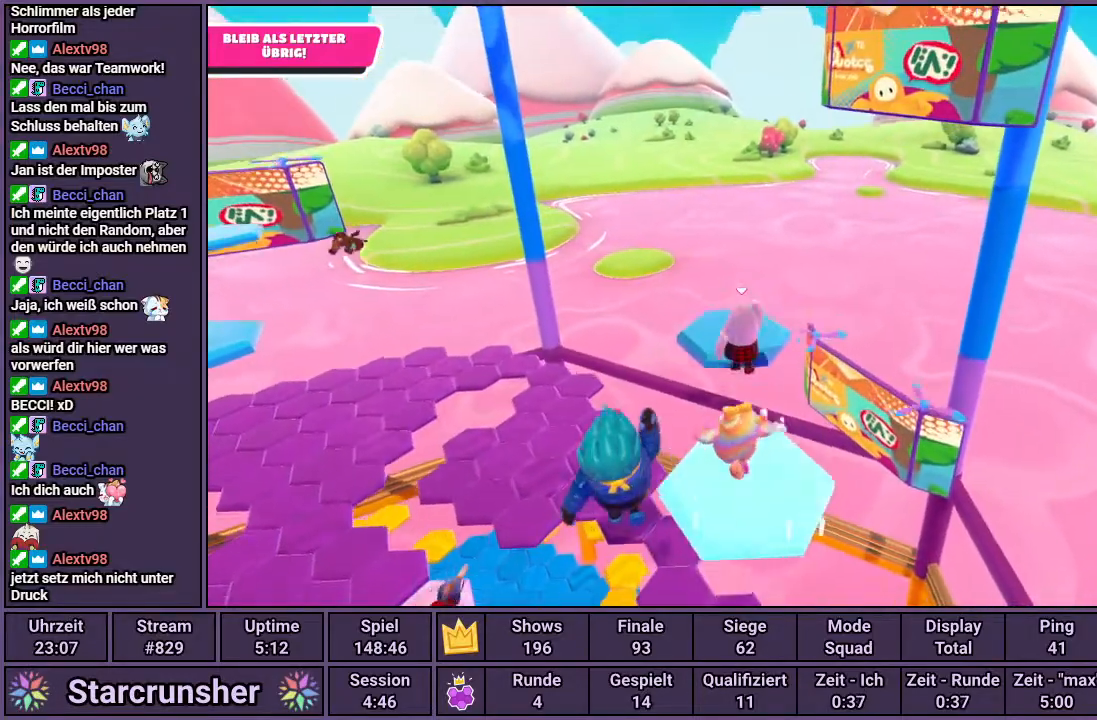
{"buttons": [], "left_stick": "up", "right_stick": "center", "events": [[117, "right_stick", "up-left"], [483, "right_stick", "center"]]}
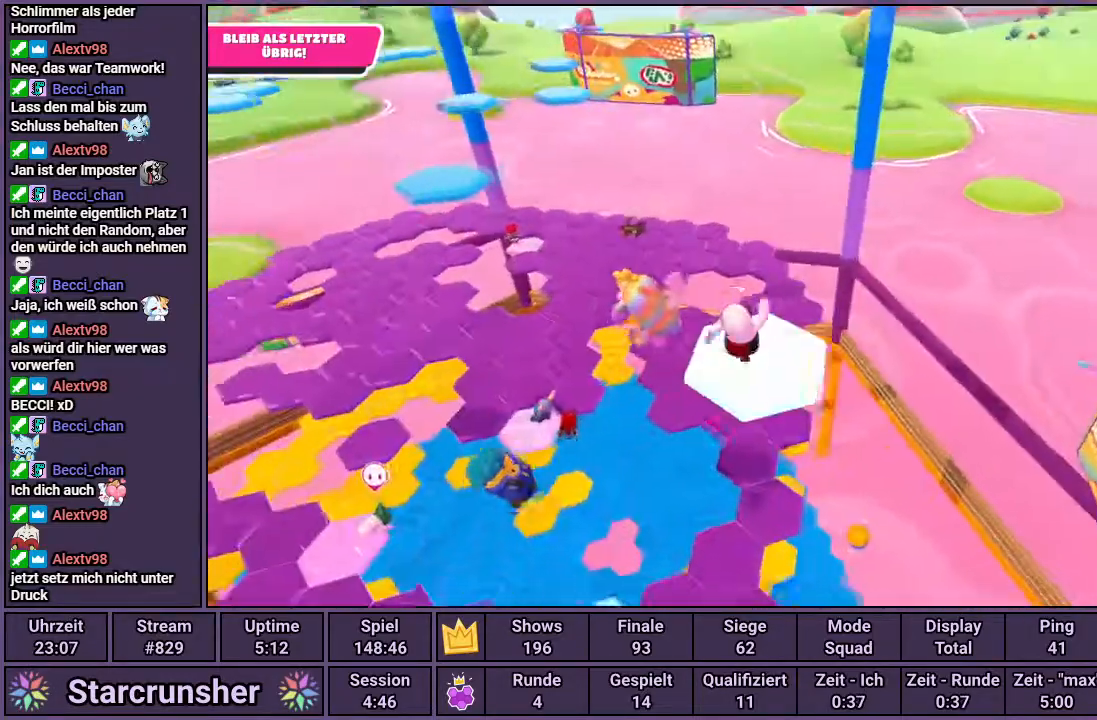
{"buttons": [], "left_stick": "up", "right_stick": "center", "events": [[150, "CROSS", "down"], [350, "CROSS", "up"]]}
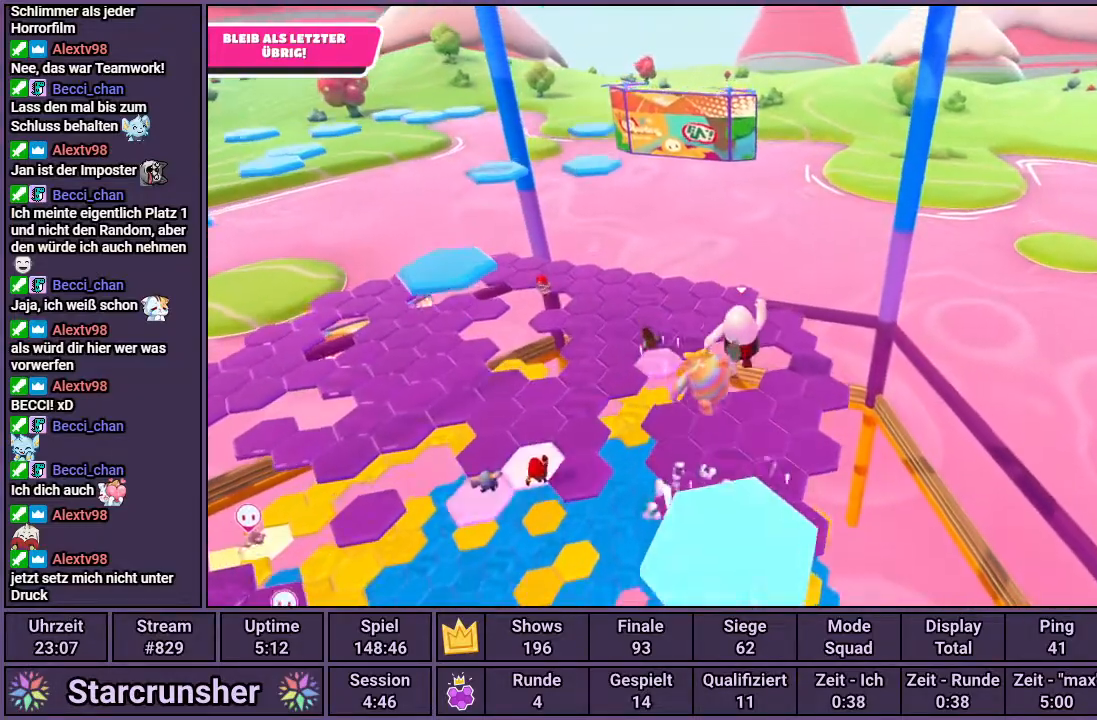
{"buttons": [], "left_stick": "up", "right_stick": "center", "events": []}
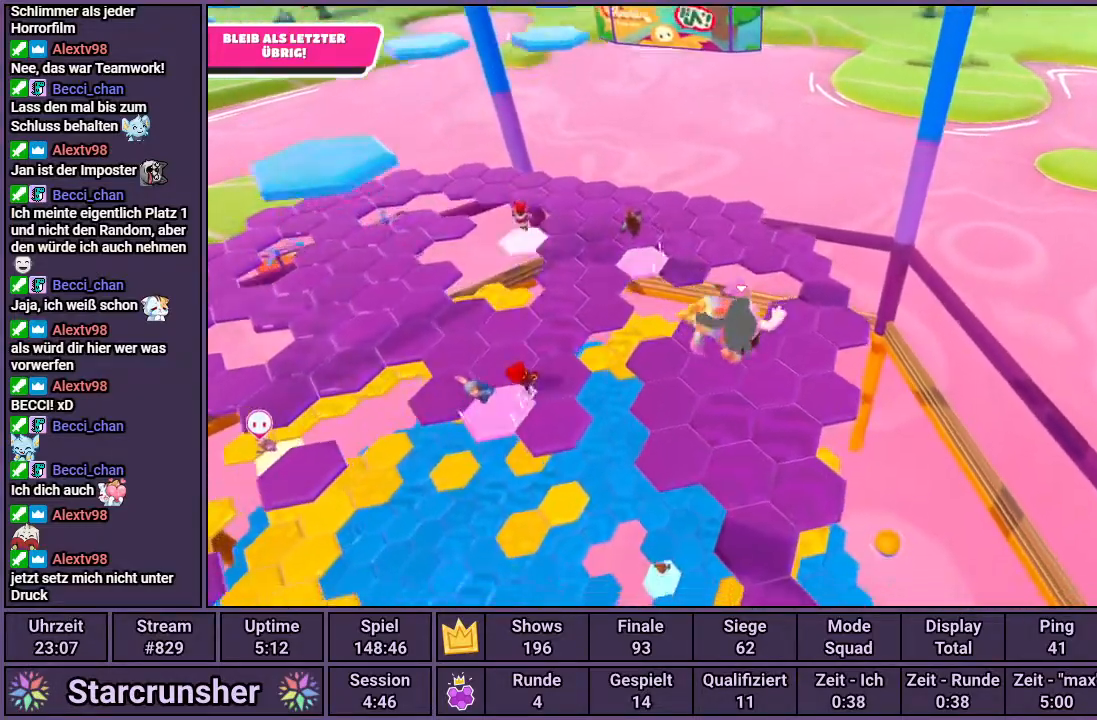
{"buttons": [], "left_stick": "up", "right_stick": "center", "events": []}
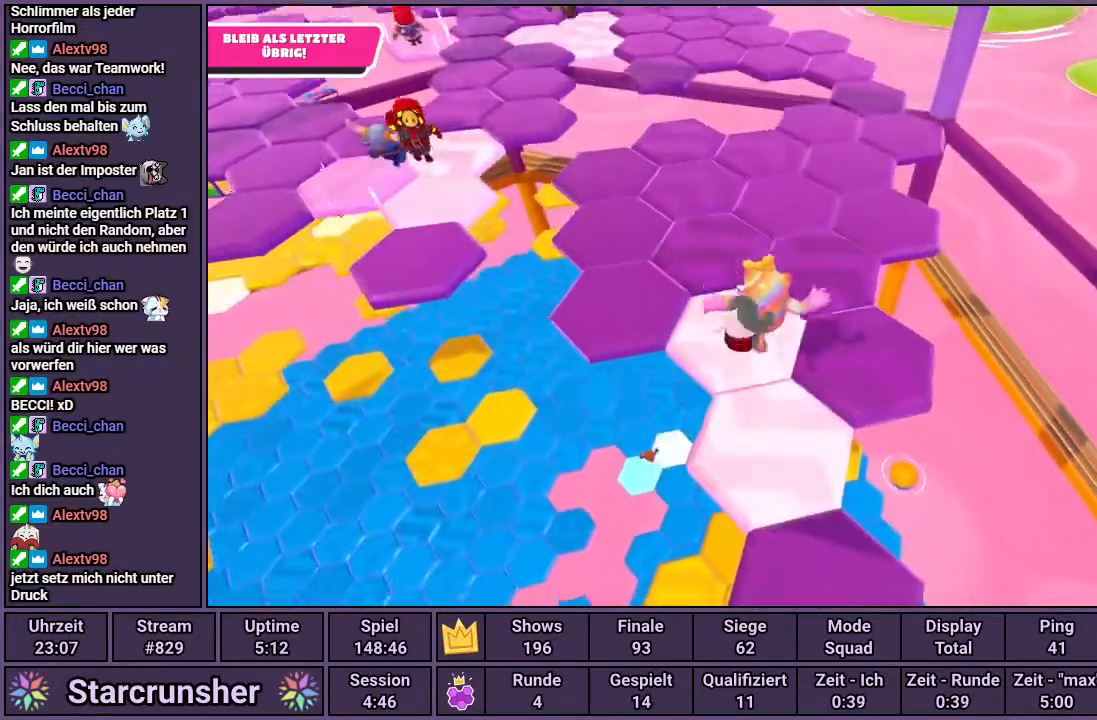
{"buttons": [], "left_stick": "up", "right_stick": "center", "events": []}
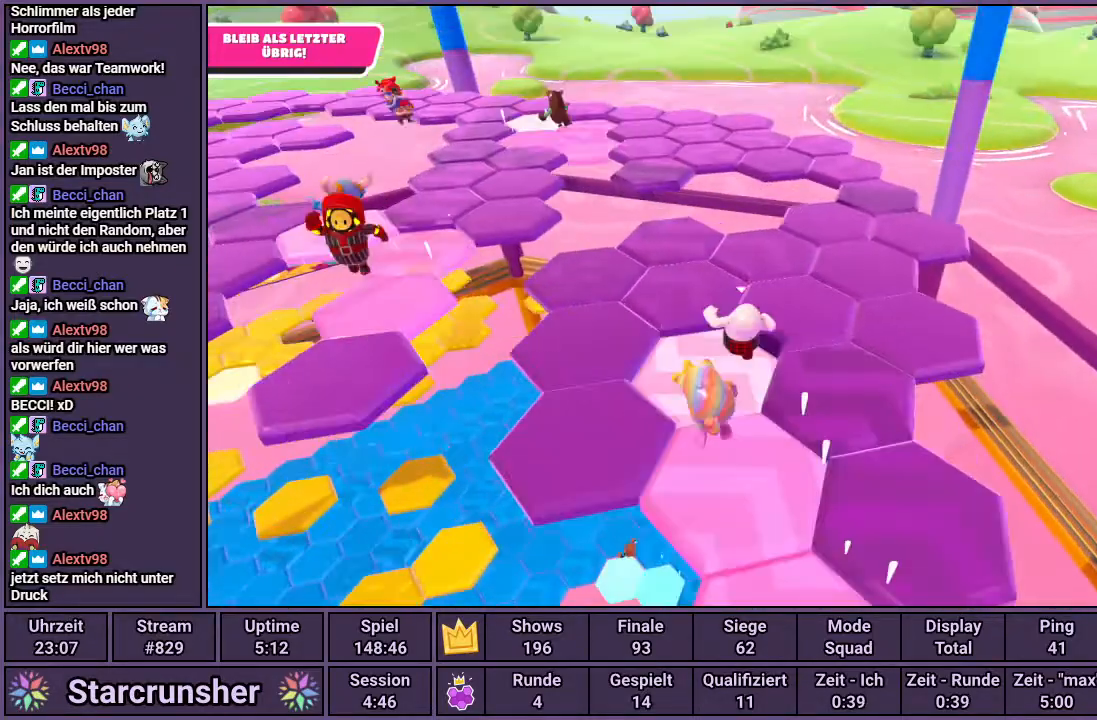
{"buttons": [], "left_stick": "up", "right_stick": "center", "events": []}
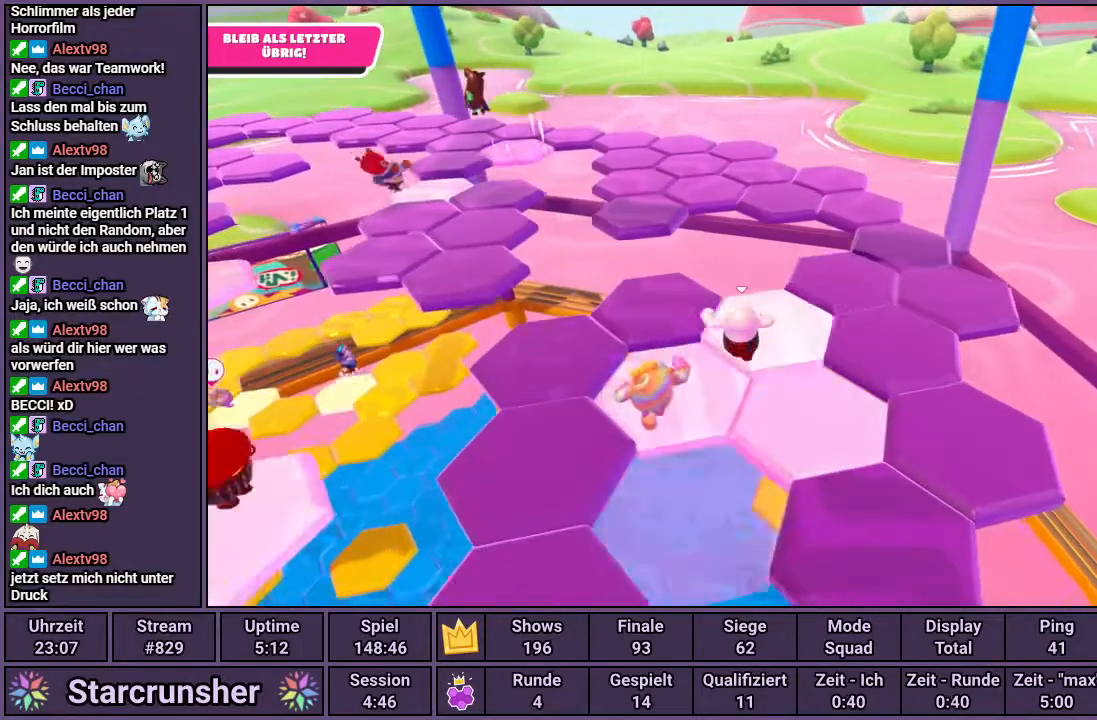
{"buttons": ["CROSS"], "left_stick": "right", "right_stick": "center", "events": [[33, "right_stick", "right"], [83, "right_stick", "center"], [350, "left_stick", "right"], [500, "CROSS", "down"]]}
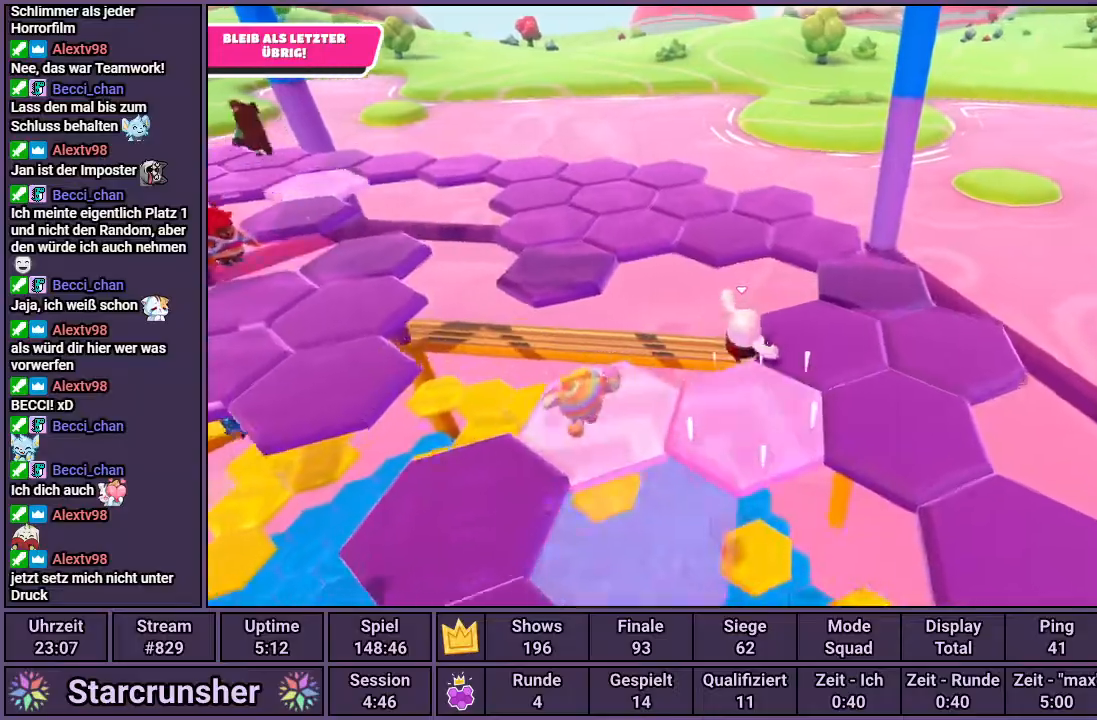
{"buttons": [], "left_stick": "up", "right_stick": "left", "events": [[50, "CROSS", "up"], [317, "left_stick", "up"], [433, "right_stick", "left"]]}
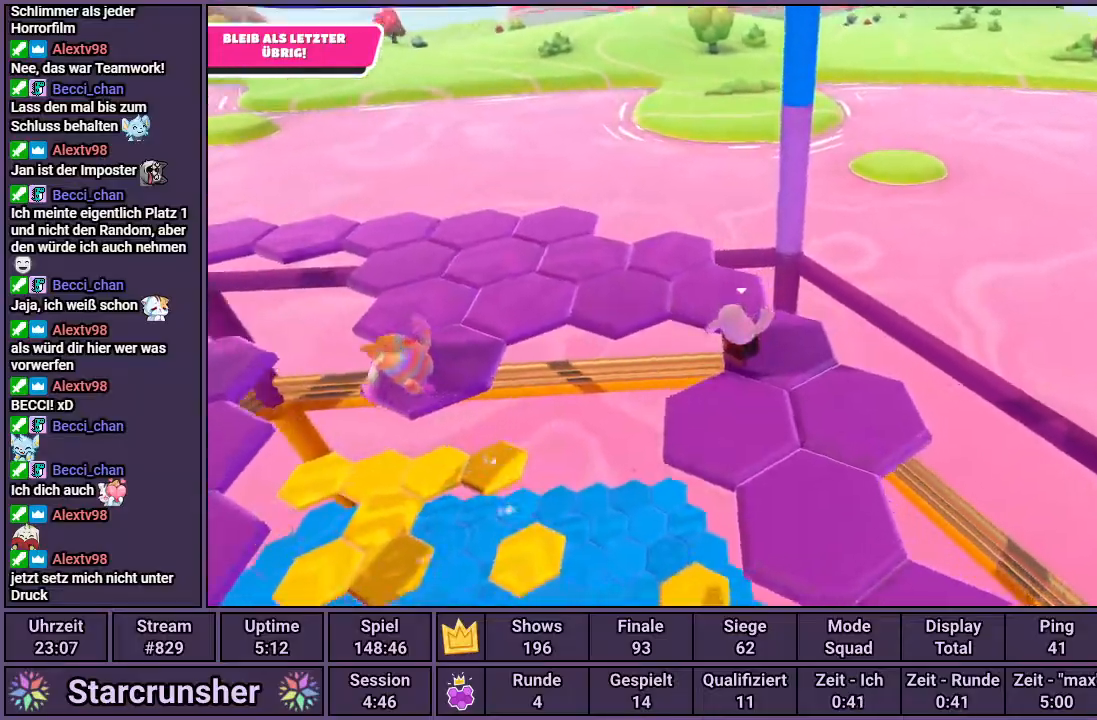
{"buttons": ["CROSS"], "left_stick": "up", "right_stick": "center", "events": [[283, "right_stick", "center"], [450, "CROSS", "down"]]}
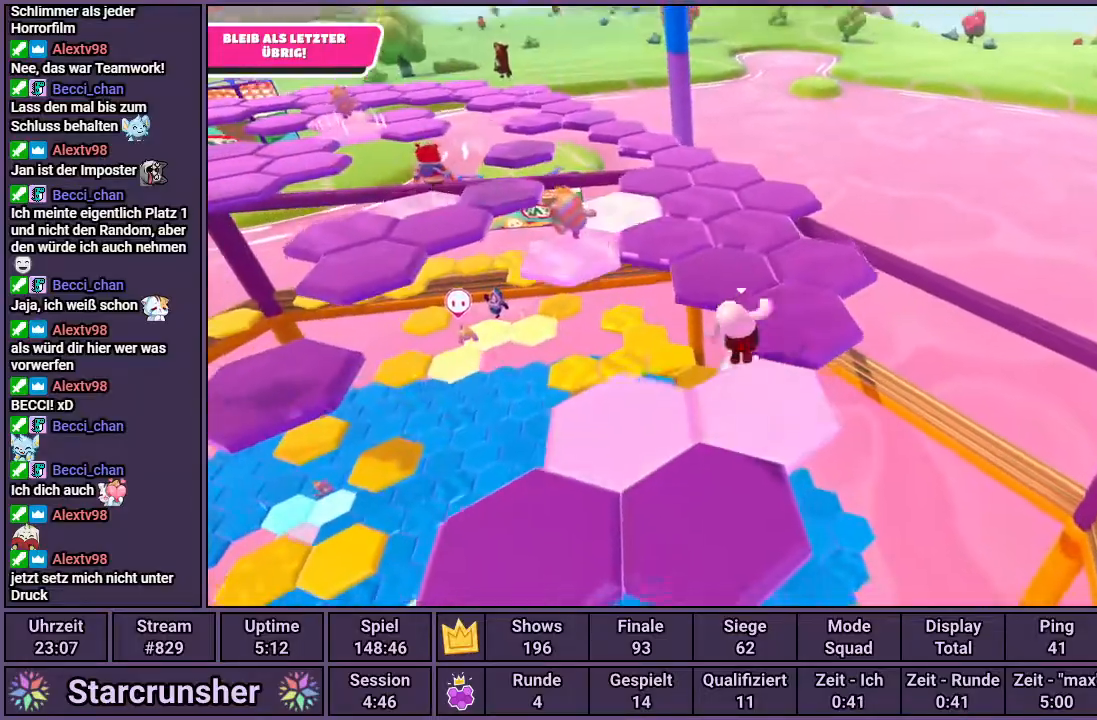
{"buttons": [], "left_stick": "up", "right_stick": "center", "events": [[50, "CROSS", "up"]]}
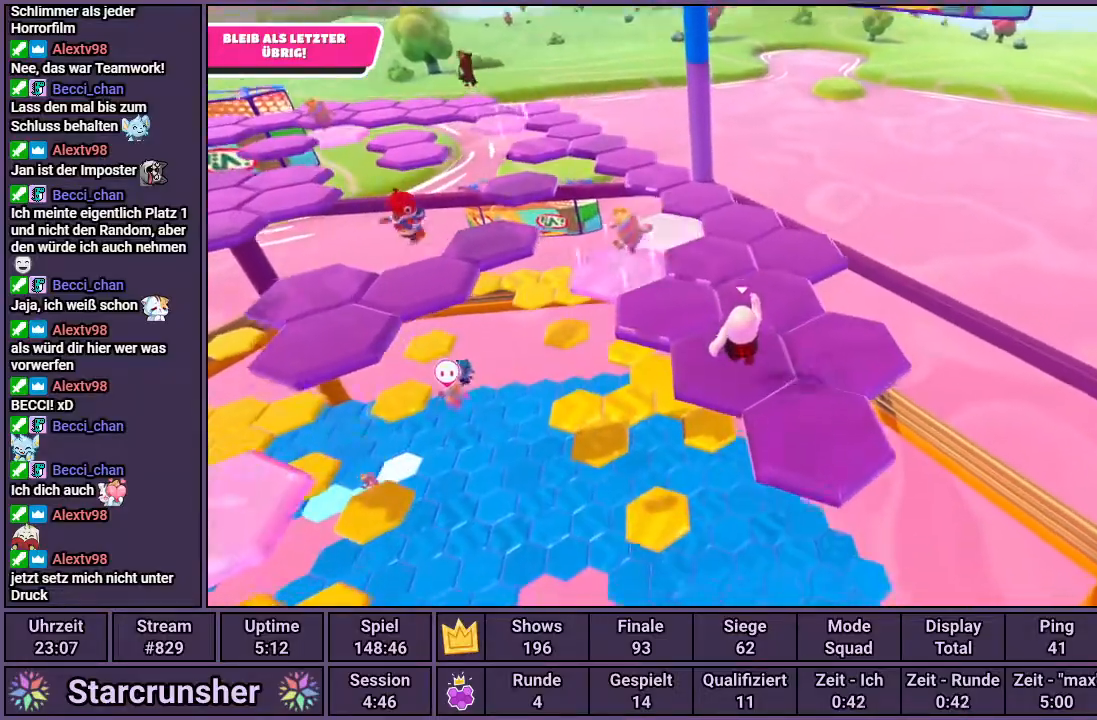
{"buttons": [], "left_stick": "up", "right_stick": "right", "events": [[167, "CROSS", "down"], [217, "CROSS", "up"], [467, "right_stick", "right"]]}
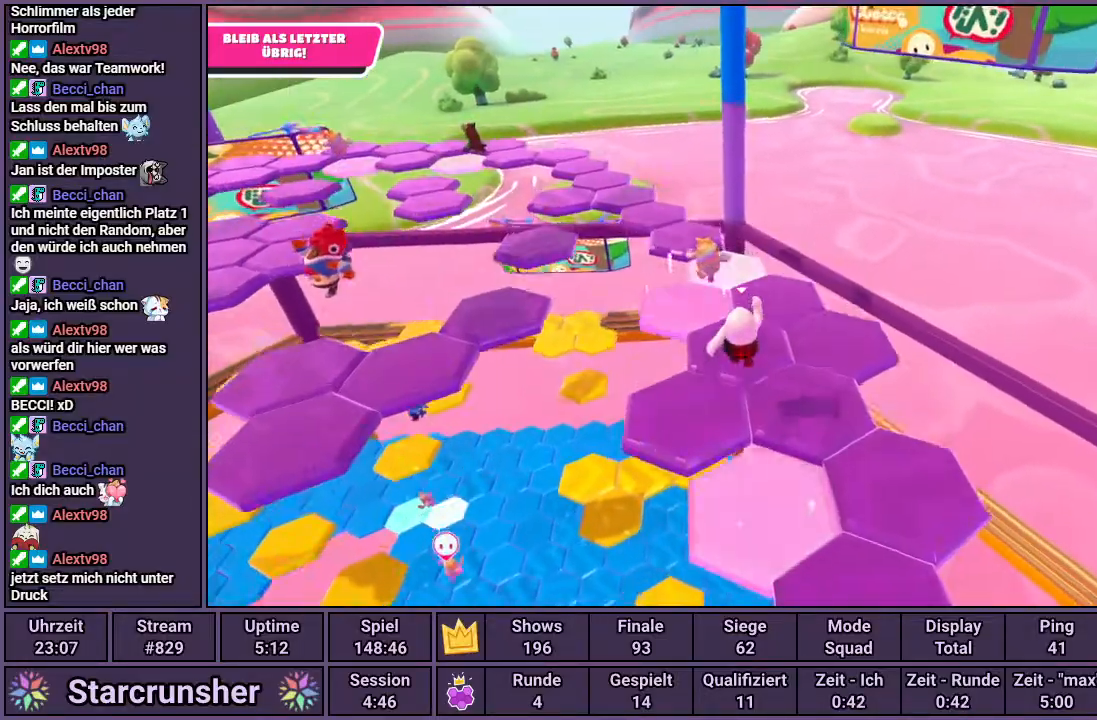
{"buttons": [], "left_stick": "up", "right_stick": "center", "events": [[233, "right_stick", "center"], [367, "CROSS", "down"], [417, "CROSS", "up"]]}
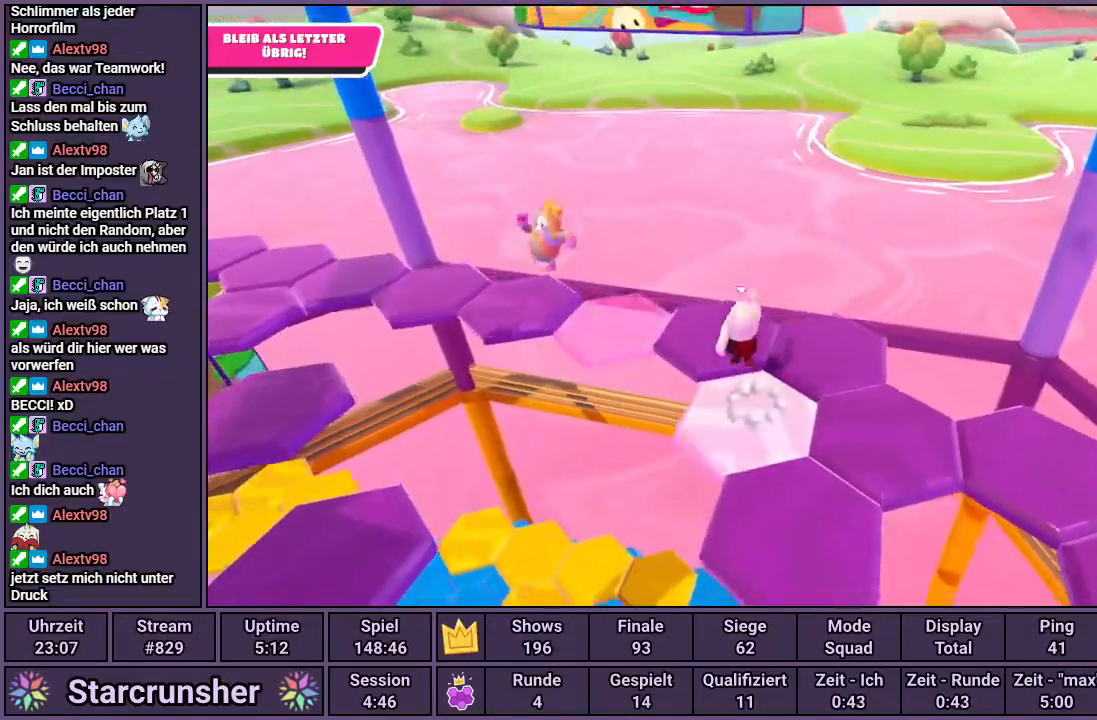
{"buttons": [], "left_stick": "center", "right_stick": "right", "events": [[33, "right_stick", "right"], [100, "left_stick", "right"], [217, "left_stick", "center"]]}
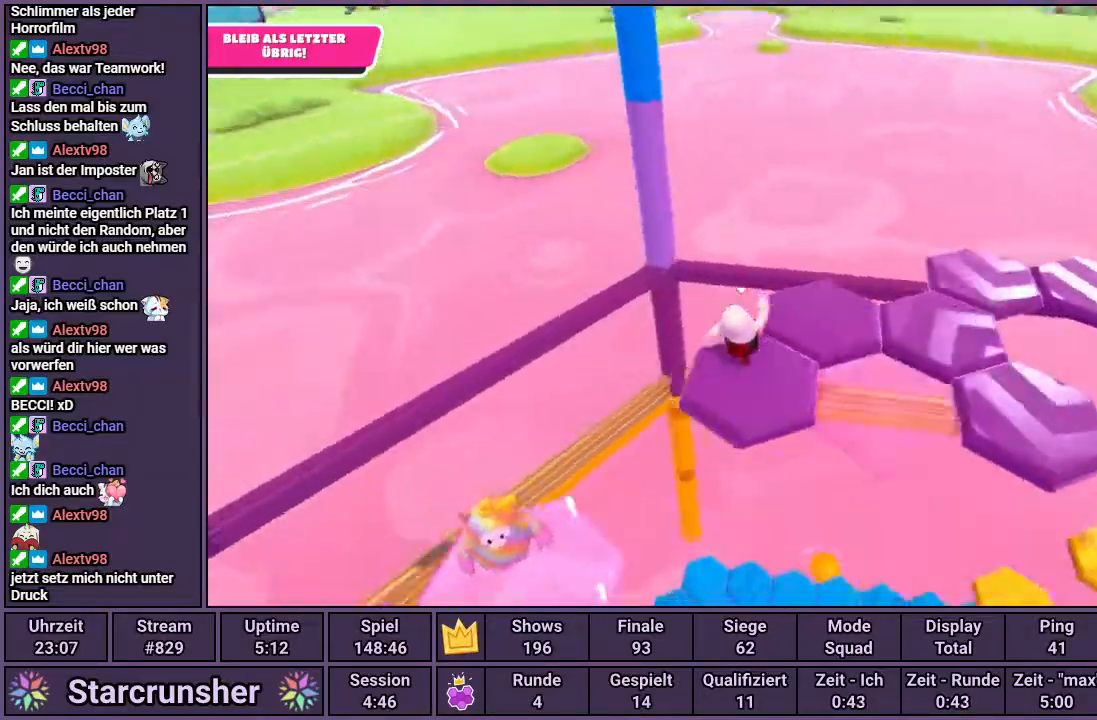
{"buttons": [], "left_stick": "up", "right_stick": "center", "events": [[67, "left_stick", "up-right"], [167, "right_stick", "center"], [183, "left_stick", "up"], [317, "CROSS", "down"], [417, "CROSS", "up"]]}
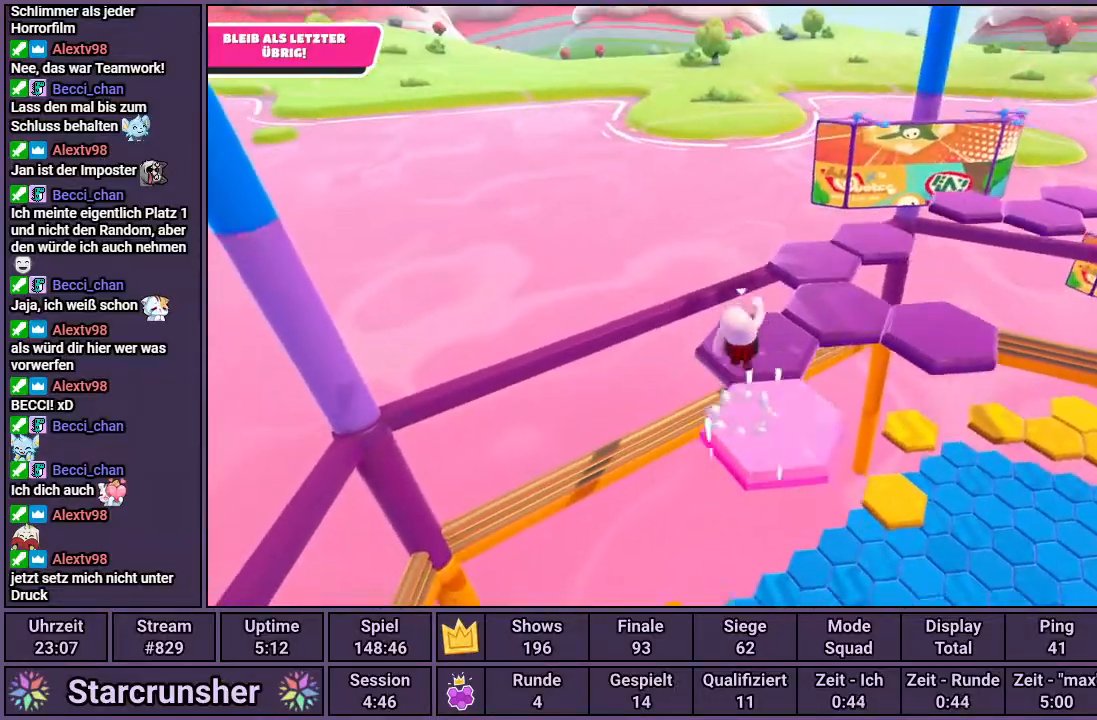
{"buttons": [], "left_stick": "up", "right_stick": "right", "events": [[67, "left_stick", "up-right"], [83, "right_stick", "right"], [200, "left_stick", "center"], [500, "left_stick", "up"]]}
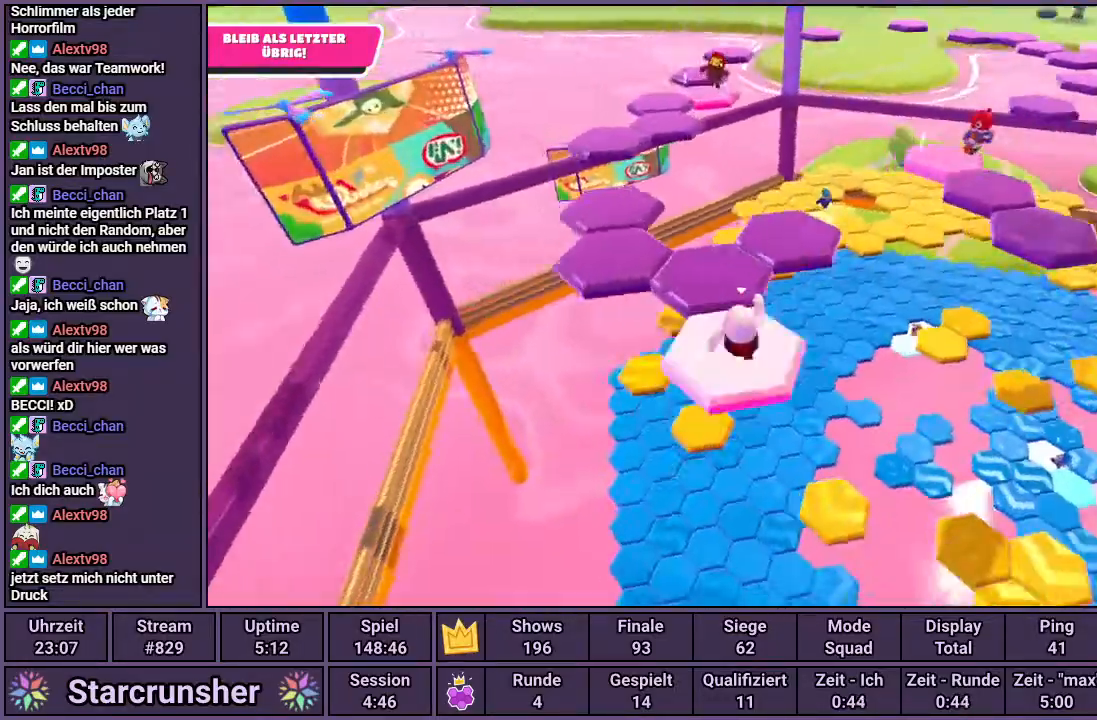
{"buttons": [], "left_stick": "center", "right_stick": "right", "events": [[50, "right_stick", "center"], [167, "CROSS", "down"], [233, "CROSS", "up"], [400, "left_stick", "up-right"], [433, "right_stick", "right"], [500, "left_stick", "center"]]}
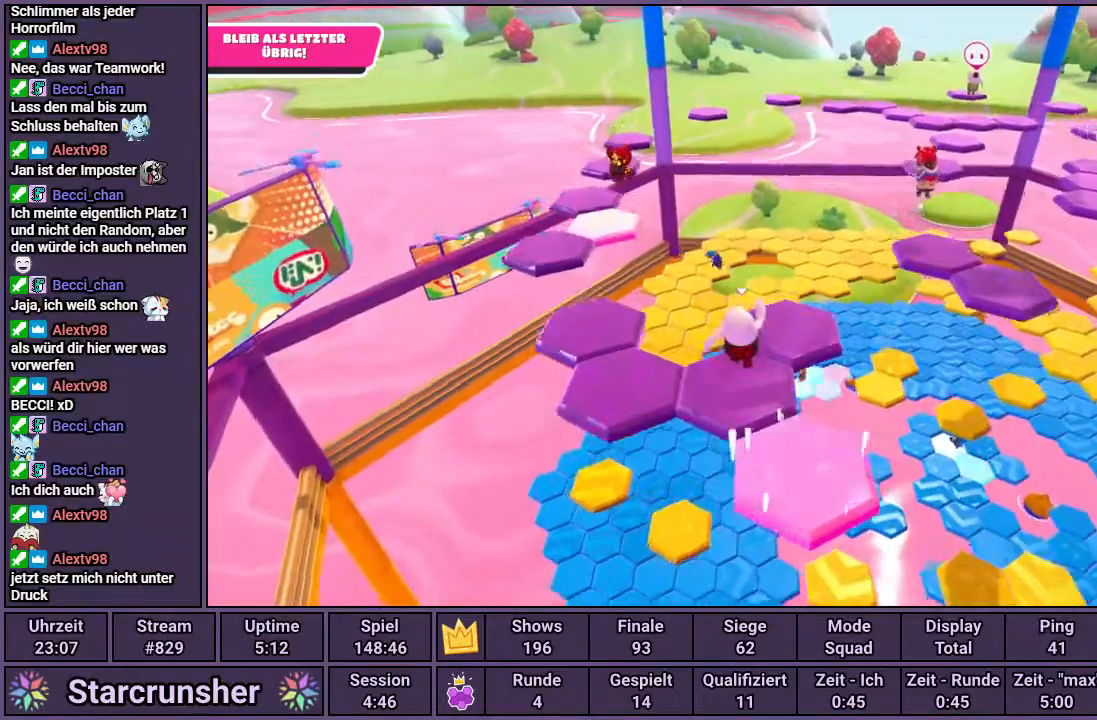
{"buttons": [], "left_stick": "down-left", "right_stick": "center", "events": [[50, "right_stick", "center"], [117, "left_stick", "right"], [250, "left_stick", "center"], [383, "left_stick", "down-left"]]}
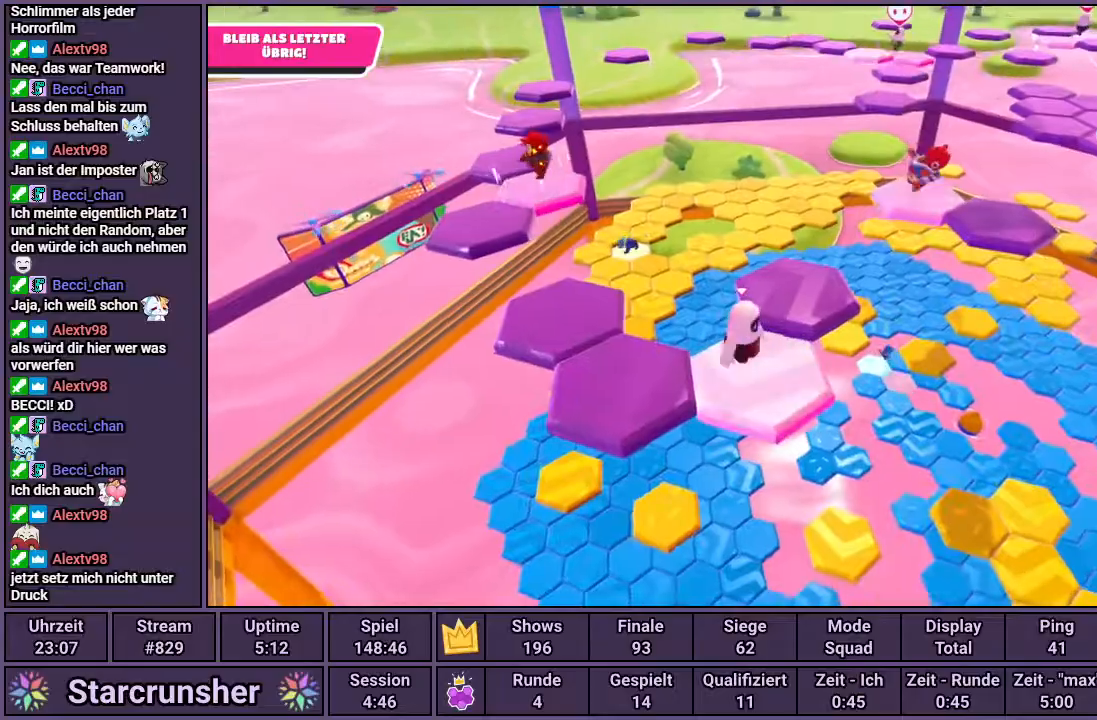
{"buttons": [], "left_stick": "center", "right_stick": "center", "events": [[33, "CROSS", "down"], [117, "CROSS", "up"], [267, "left_stick", "left"], [367, "left_stick", "center"]]}
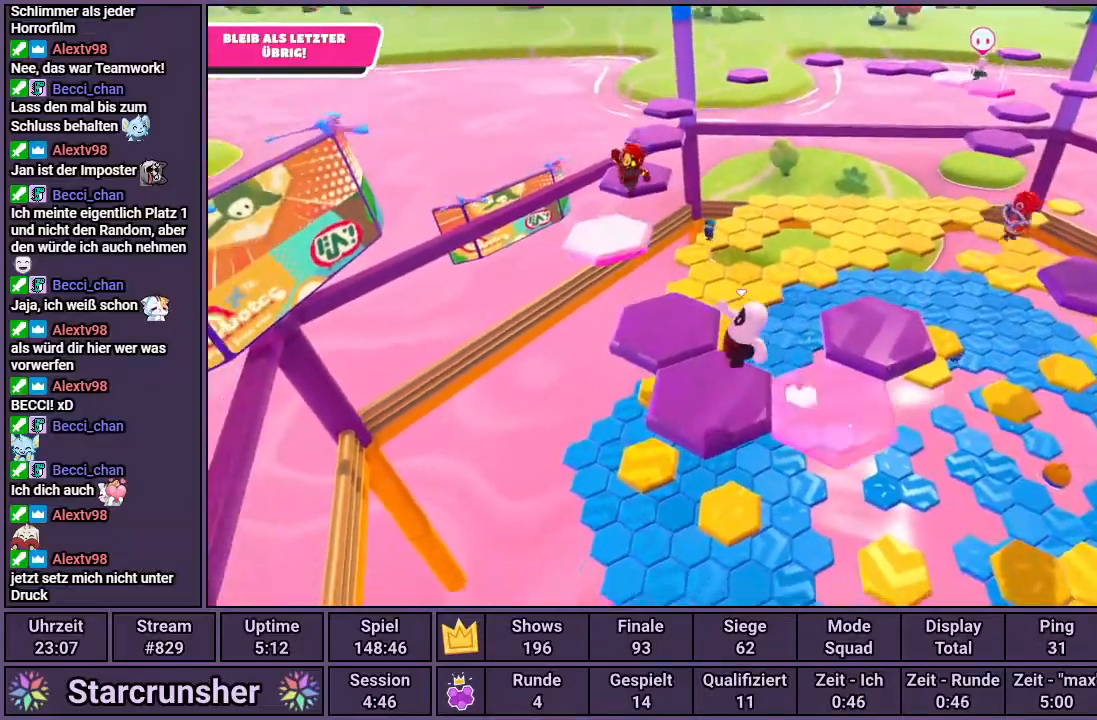
{"buttons": [], "left_stick": "up", "right_stick": "down-right", "events": [[33, "left_stick", "up"], [267, "CROSS", "down"], [333, "CROSS", "up"], [483, "right_stick", "down-right"]]}
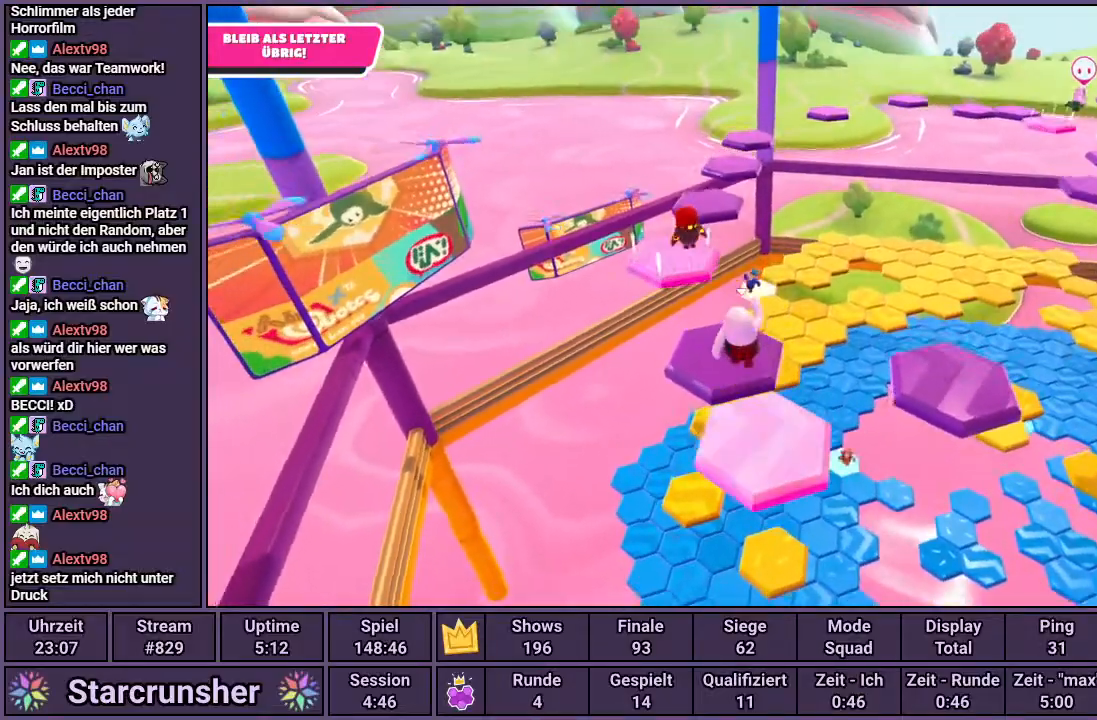
{"buttons": [], "left_stick": "right", "right_stick": "center", "events": [[17, "left_stick", "center"], [50, "right_stick", "center"], [117, "left_stick", "right"]]}
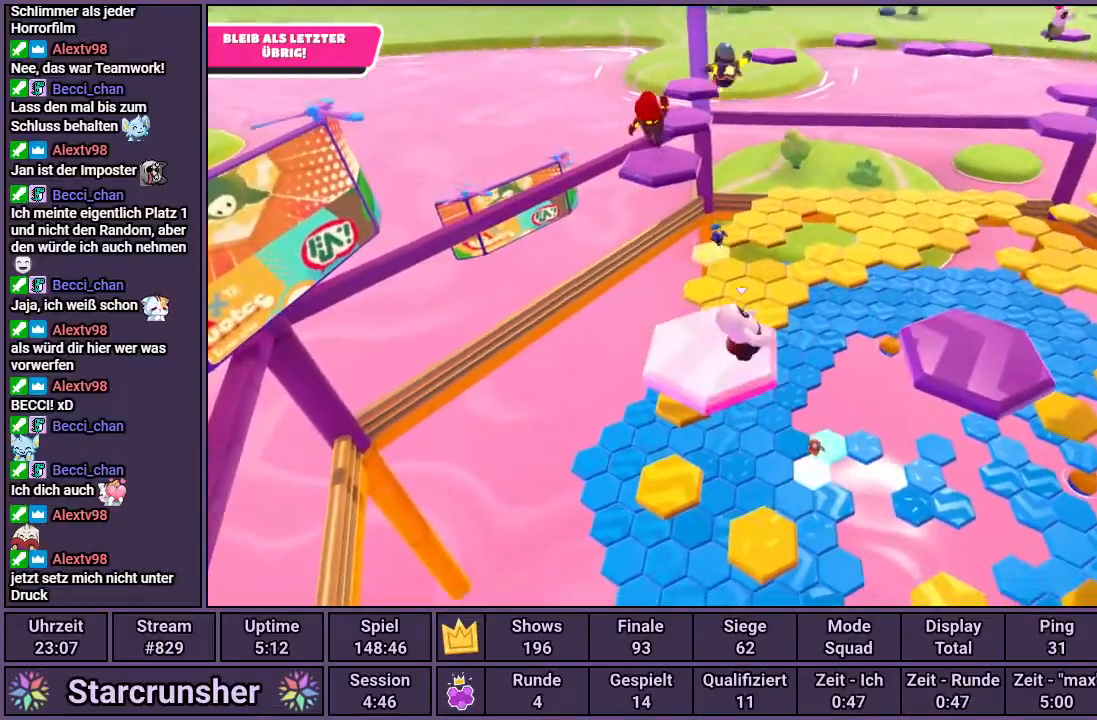
{"buttons": [], "left_stick": "right", "right_stick": "center", "events": [[200, "CROSS", "down"], [333, "CROSS", "up"]]}
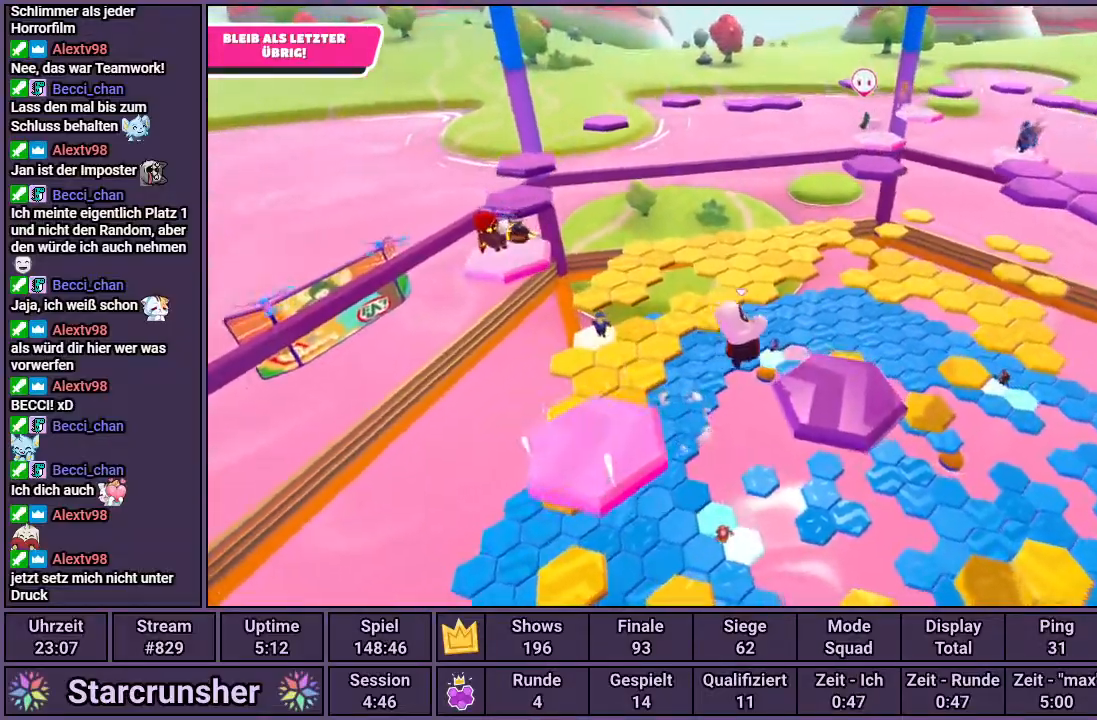
{"buttons": [], "left_stick": "left", "right_stick": "center", "events": [[17, "right_stick", "left"], [133, "left_stick", "center"], [200, "right_stick", "center"], [233, "left_stick", "left"]]}